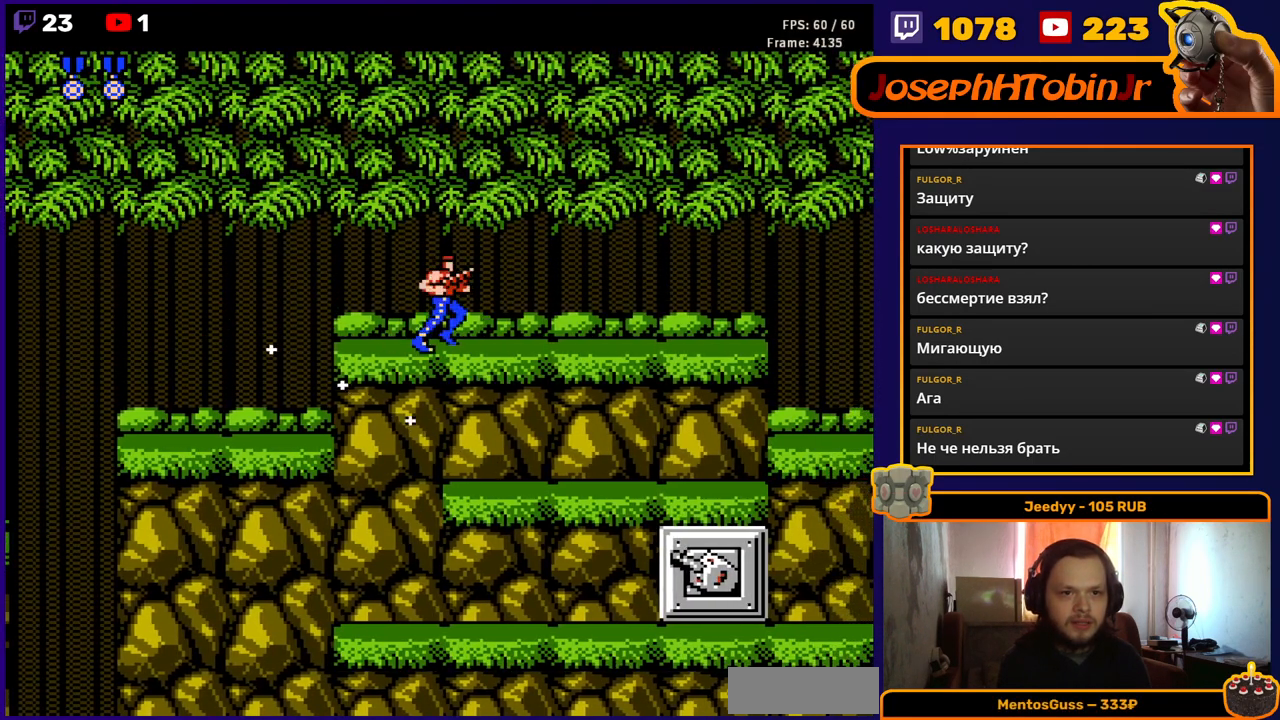
Gameplay with a controller (Nintendo layout); each line is a JSON object with the inputs held at the frame after it. "events" lists button and stick changes between this image and that frame as [ms after this image, input, new state], when the widget could be followed in between. Not read: L3 R3.
{"buttons": ["DPAD_LEFT"], "events": [[100, "A", "up"], [217, "DPAD_DOWN", "up"], [300, "DPAD_LEFT", "down"]]}
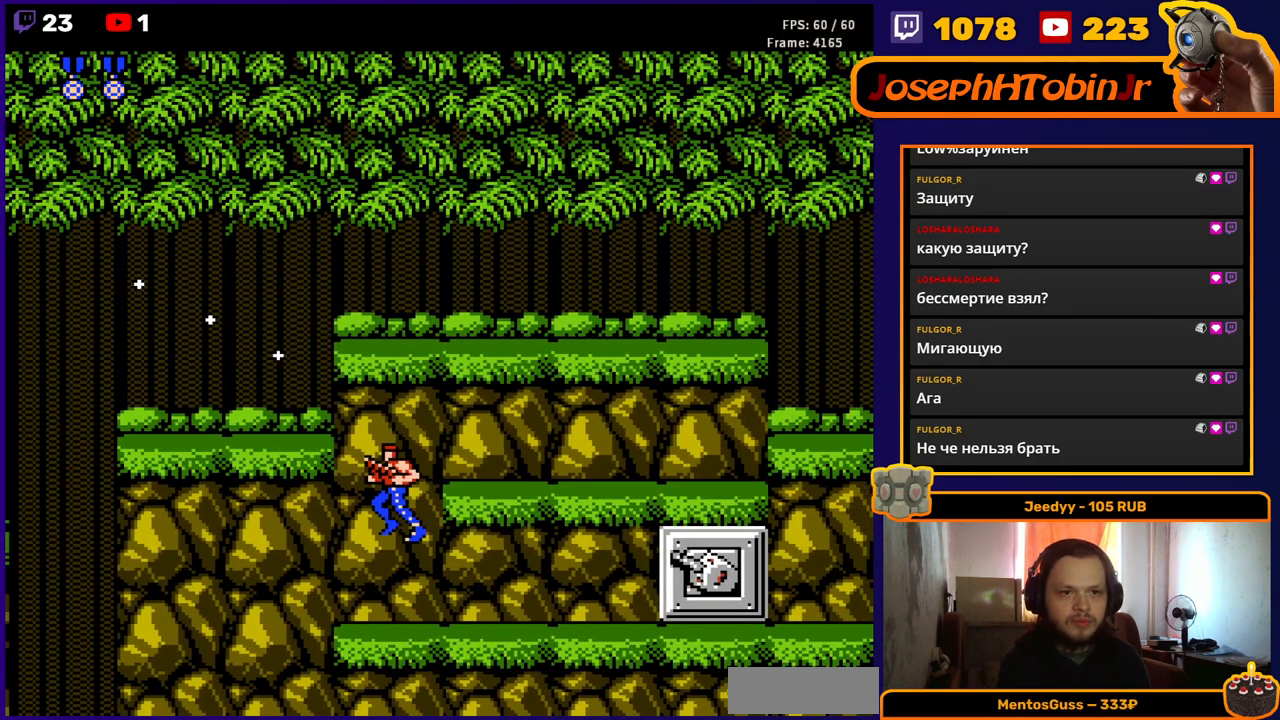
{"buttons": ["B"], "events": [[33, "DPAD_LEFT", "up"], [83, "DPAD_RIGHT", "down"], [117, "B", "down"], [200, "B", "up"], [200, "DPAD_RIGHT", "up"], [267, "B", "down"], [333, "B", "up"], [500, "B", "down"]]}
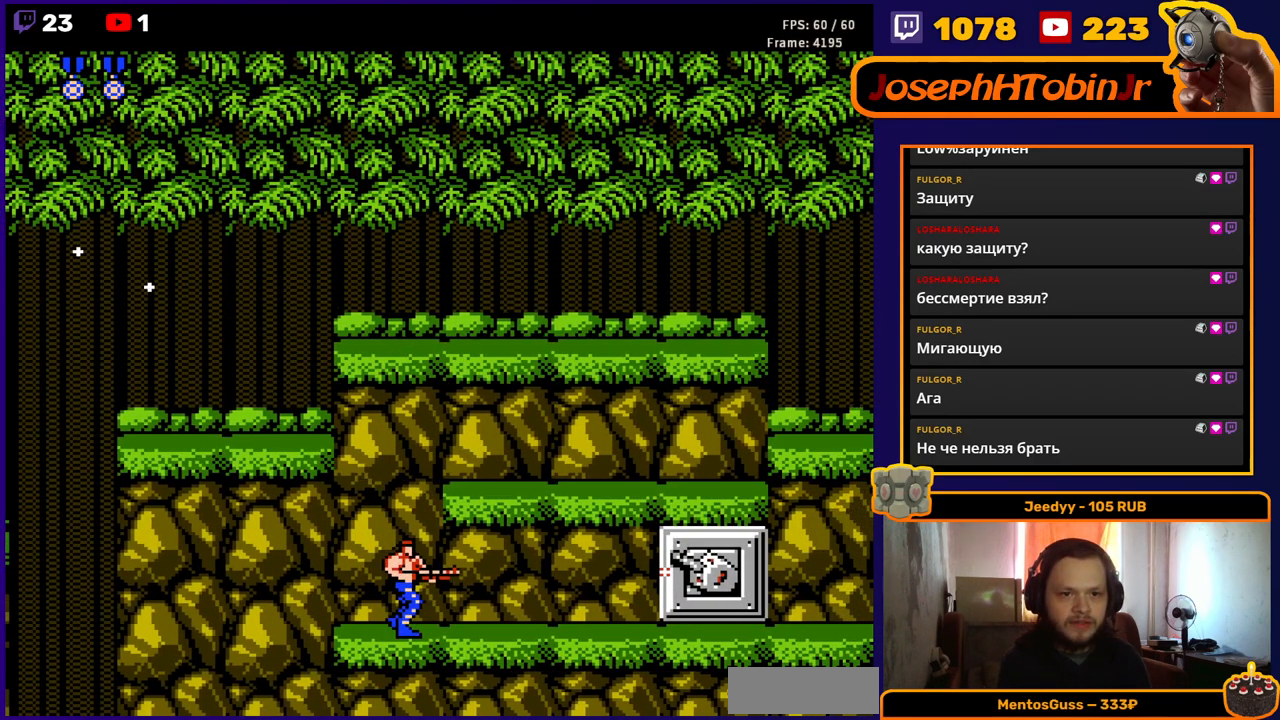
{"buttons": [], "events": [[67, "B", "up"], [133, "B", "down"], [250, "B", "up"], [333, "B", "down"], [383, "B", "up"], [433, "B", "down"], [483, "B", "up"]]}
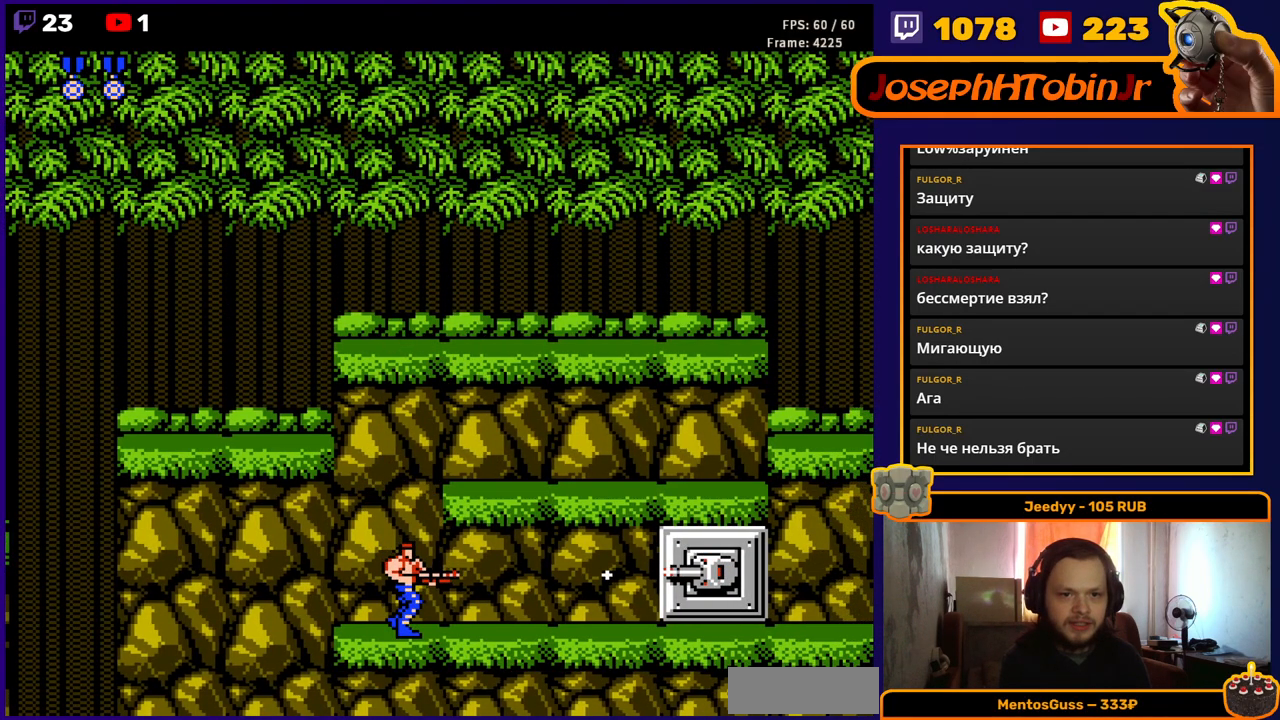
{"buttons": ["A", "B"], "events": [[50, "B", "down"], [100, "B", "up"], [167, "B", "down"], [200, "B", "up"], [250, "B", "down"], [300, "B", "up"], [383, "A", "down"], [467, "B", "down"]]}
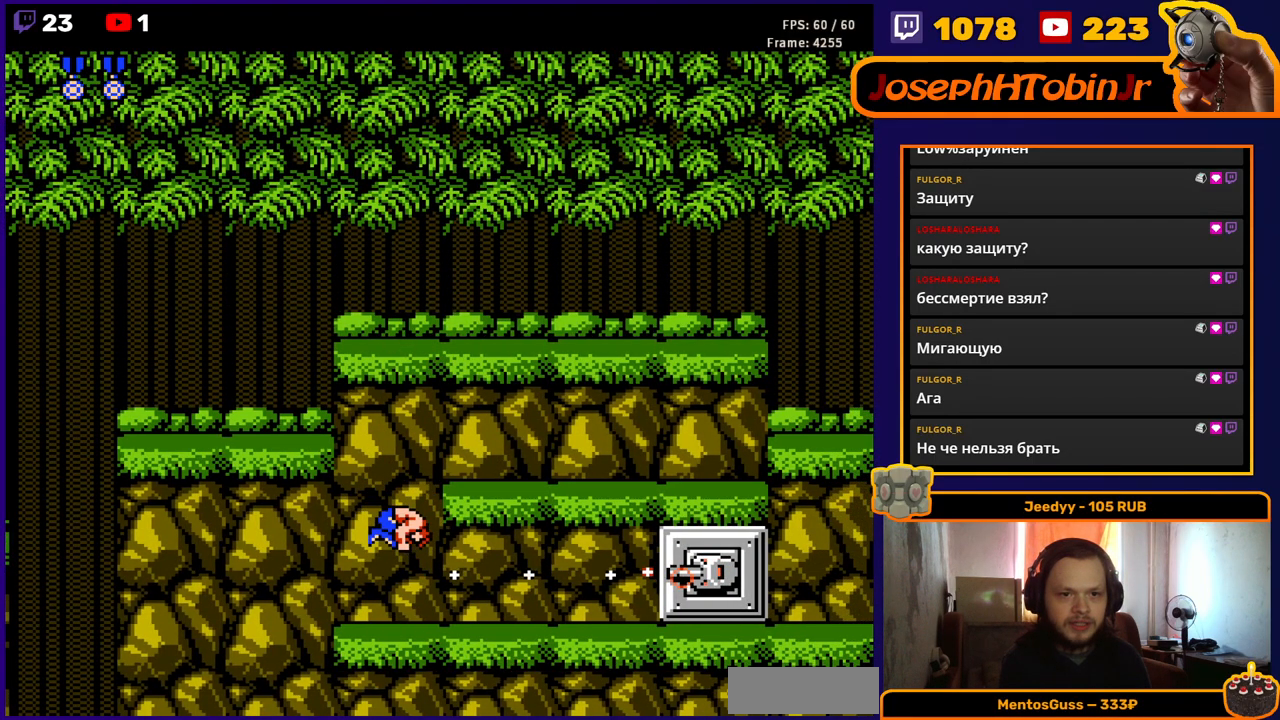
{"buttons": ["DPAD_RIGHT"], "events": [[33, "DPAD_RIGHT", "down"], [83, "A", "up"], [100, "B", "up"]]}
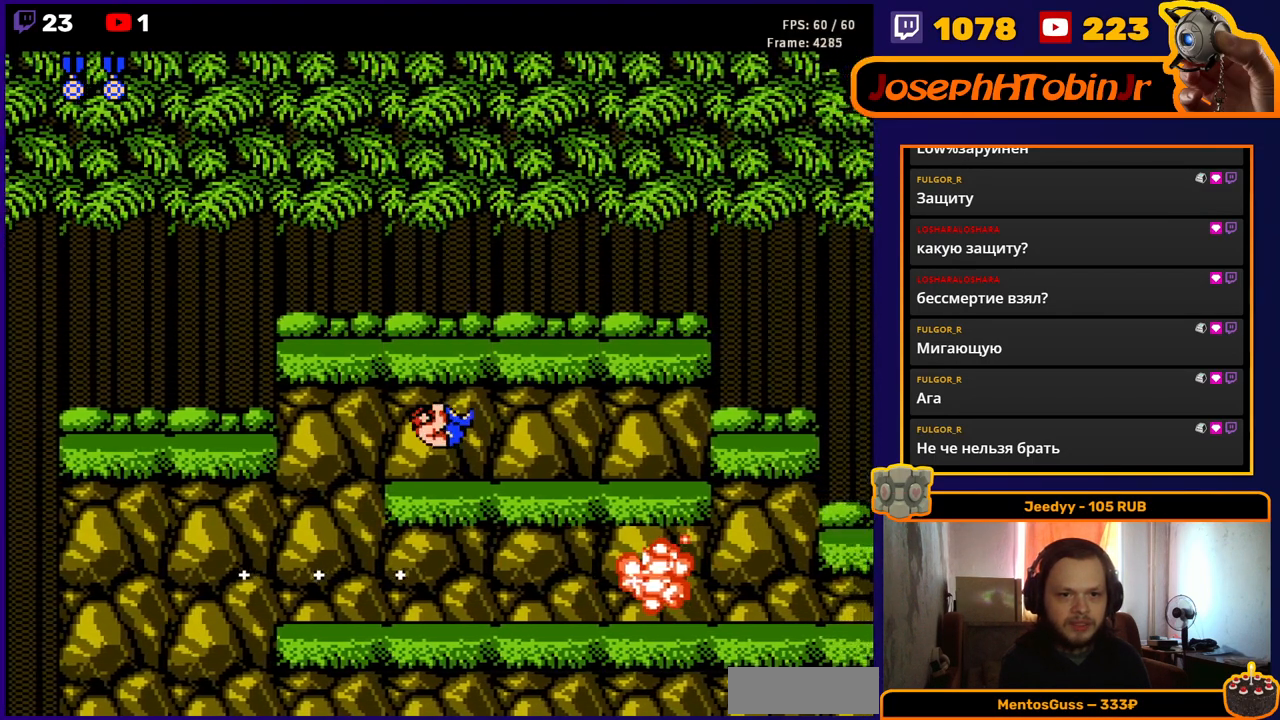
{"buttons": ["A", "DPAD_RIGHT"], "events": [[17, "B", "down"], [117, "B", "up"], [483, "A", "down"]]}
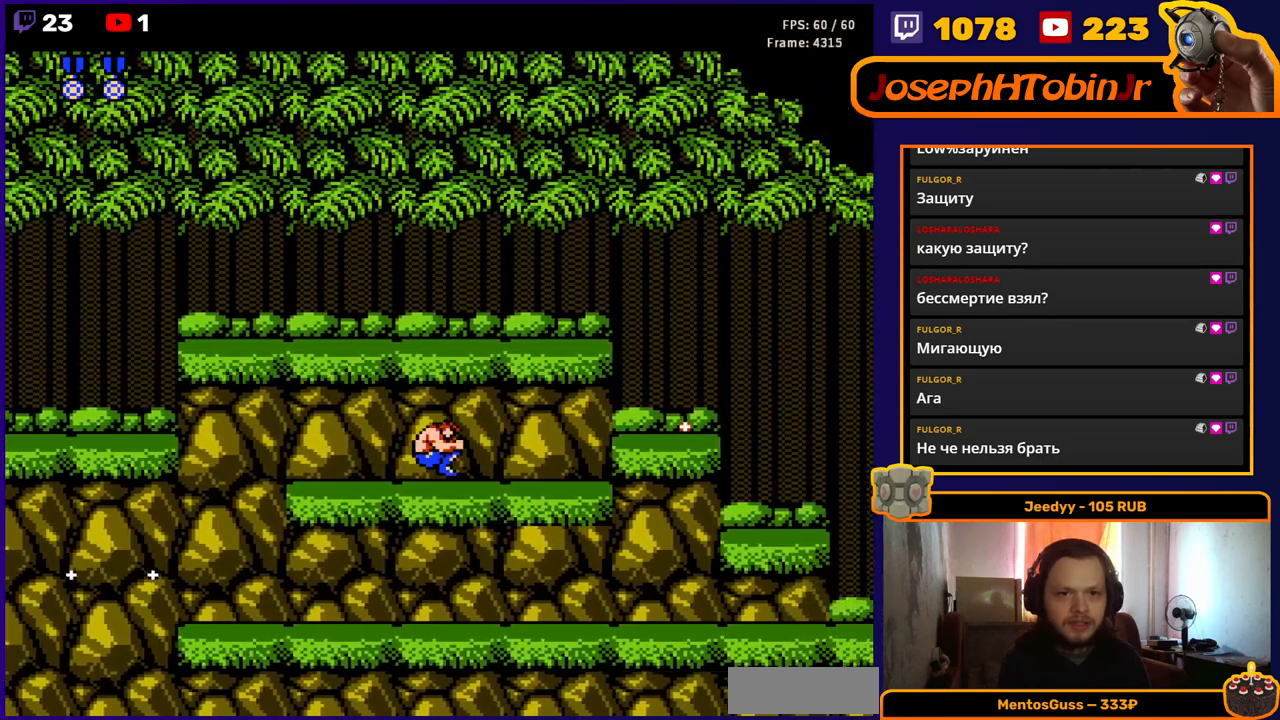
{"buttons": ["DPAD_RIGHT"], "events": [[150, "B", "down"], [233, "A", "up"], [233, "B", "up"], [350, "B", "down"], [450, "B", "up"]]}
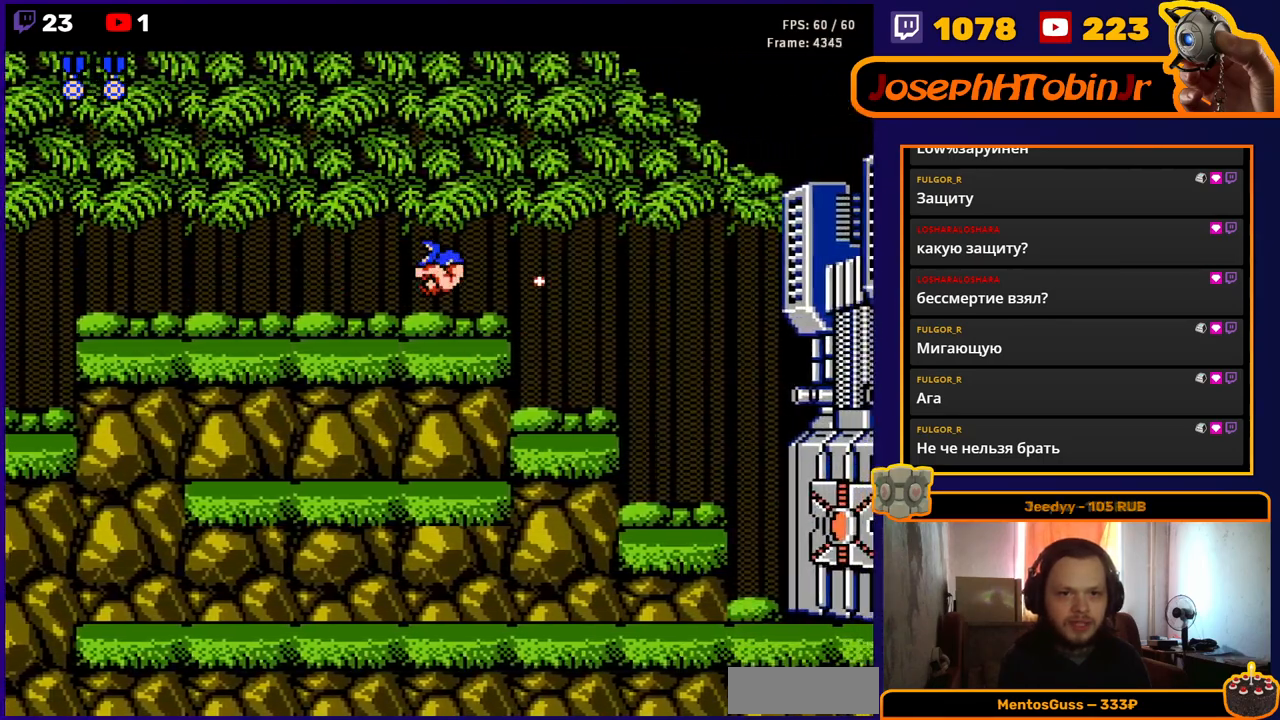
{"buttons": ["DPAD_DOWN"], "events": [[83, "DPAD_RIGHT", "up"], [183, "DPAD_LEFT", "down"], [383, "DPAD_LEFT", "up"], [400, "DPAD_DOWN", "down"]]}
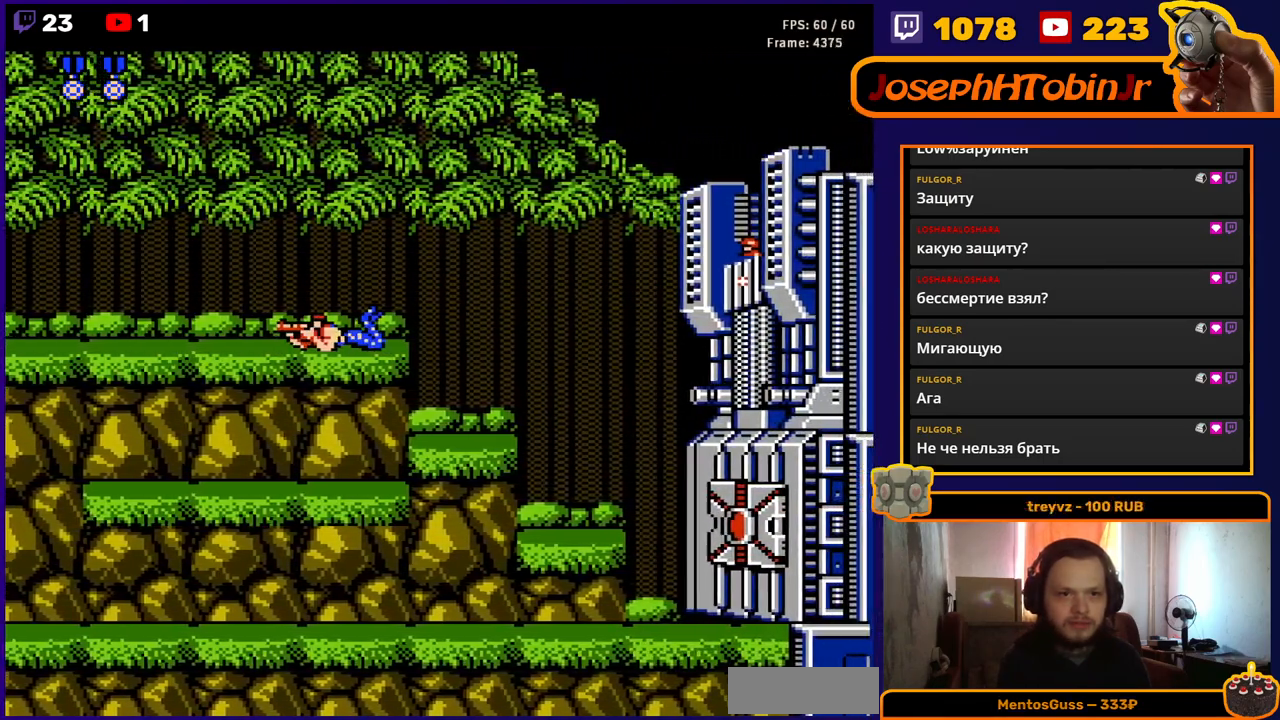
{"buttons": ["B"], "events": [[33, "A", "down"], [150, "A", "up"], [200, "DPAD_DOWN", "up"], [367, "DPAD_RIGHT", "down"], [417, "B", "down"], [450, "DPAD_RIGHT", "up"]]}
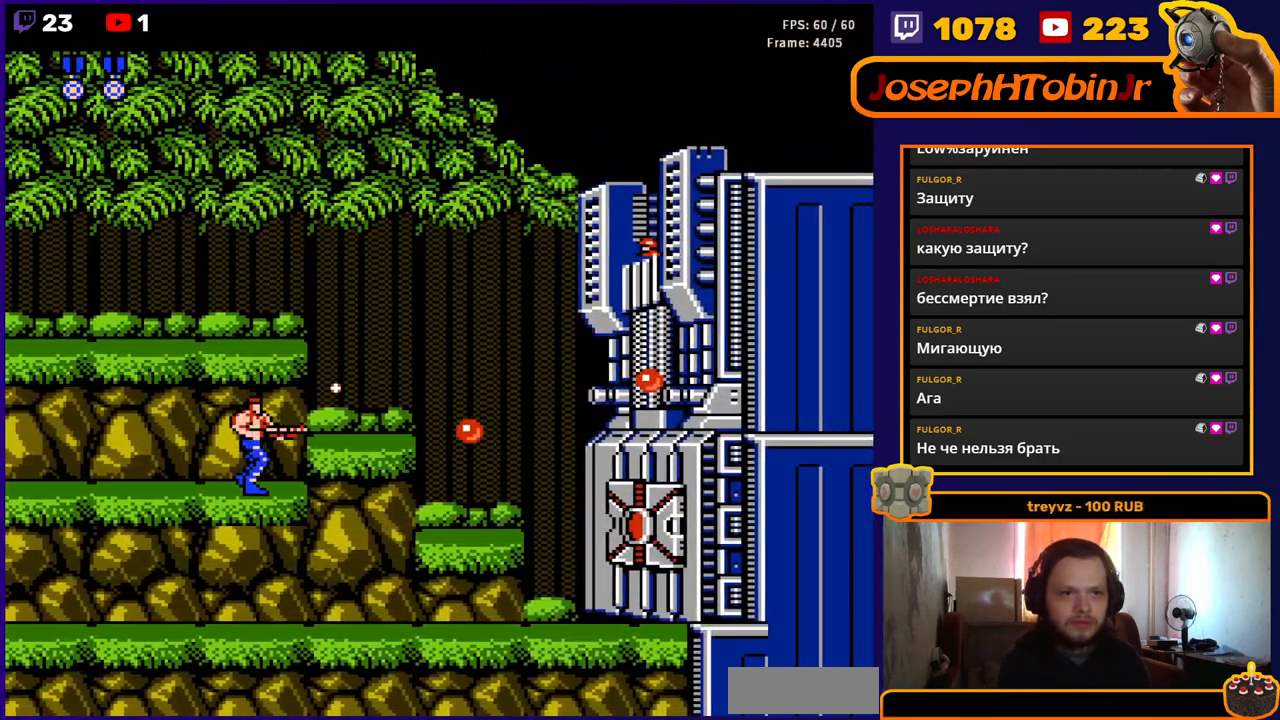
{"buttons": ["A"], "events": [[33, "B", "up"], [50, "DPAD_LEFT", "down"], [333, "DPAD_LEFT", "up"], [383, "DPAD_RIGHT", "down"], [400, "DPAD_RIGHT", "up"], [433, "A", "down"]]}
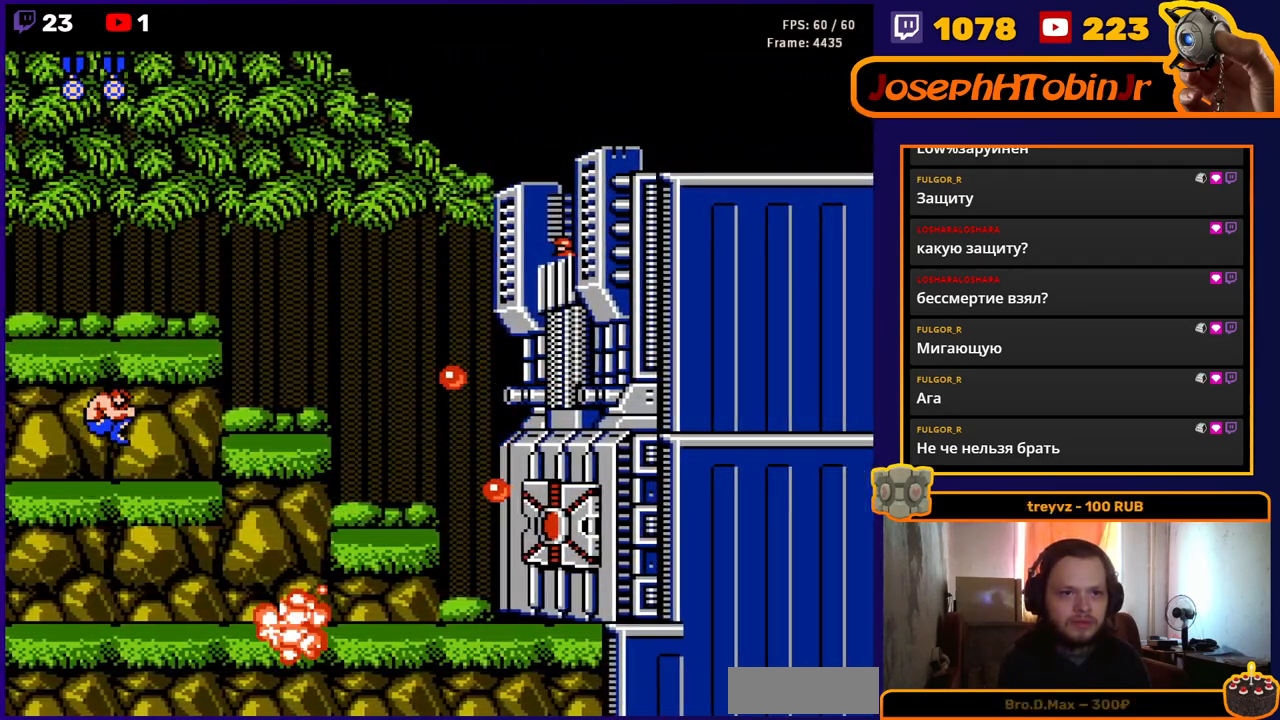
{"buttons": [], "events": [[50, "B", "down"], [183, "A", "up"], [183, "B", "up"]]}
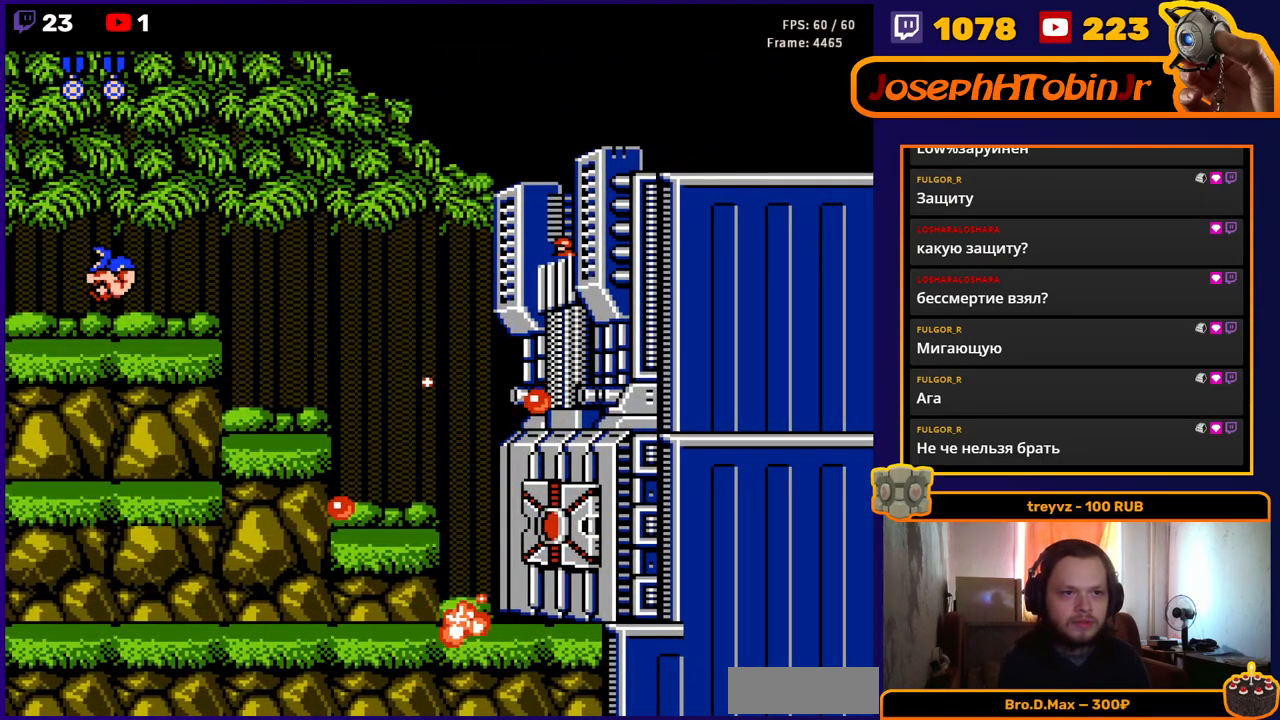
{"buttons": ["B"], "events": [[167, "A", "down"], [267, "B", "down"], [367, "A", "up"], [367, "B", "up"], [433, "B", "down"]]}
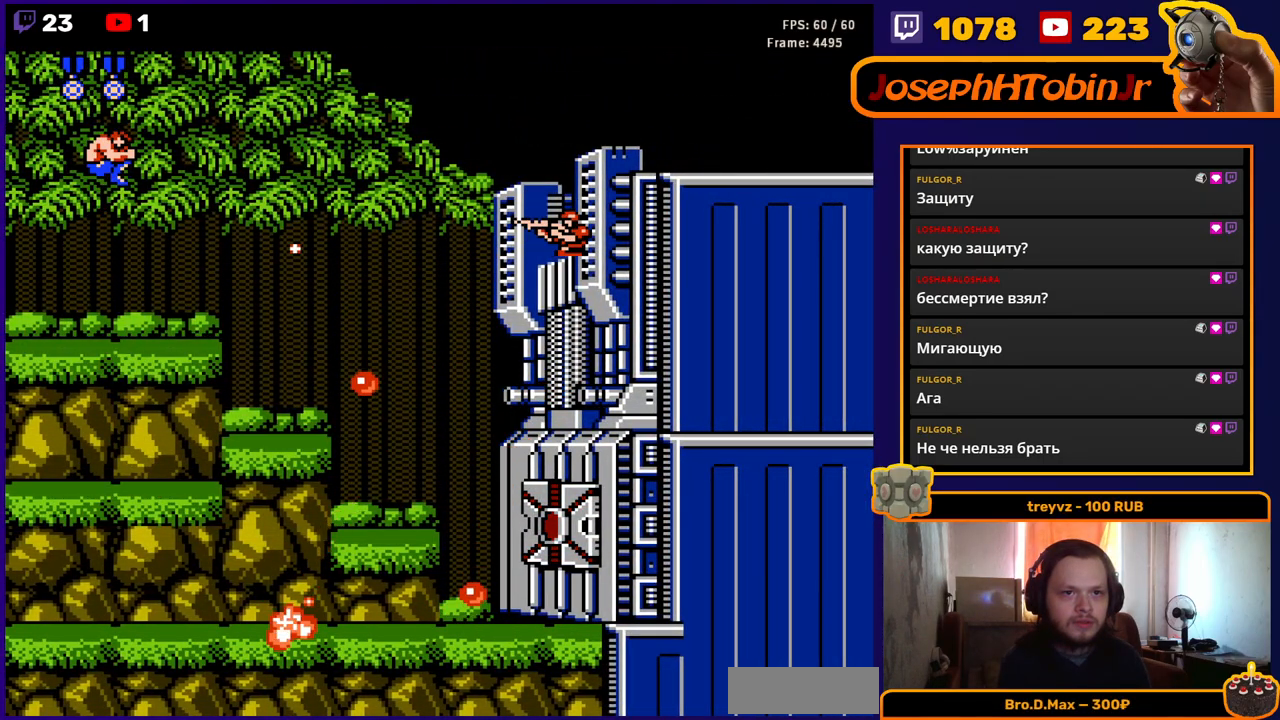
{"buttons": ["DPAD_LEFT"], "events": [[100, "B", "up"], [233, "DPAD_LEFT", "down"]]}
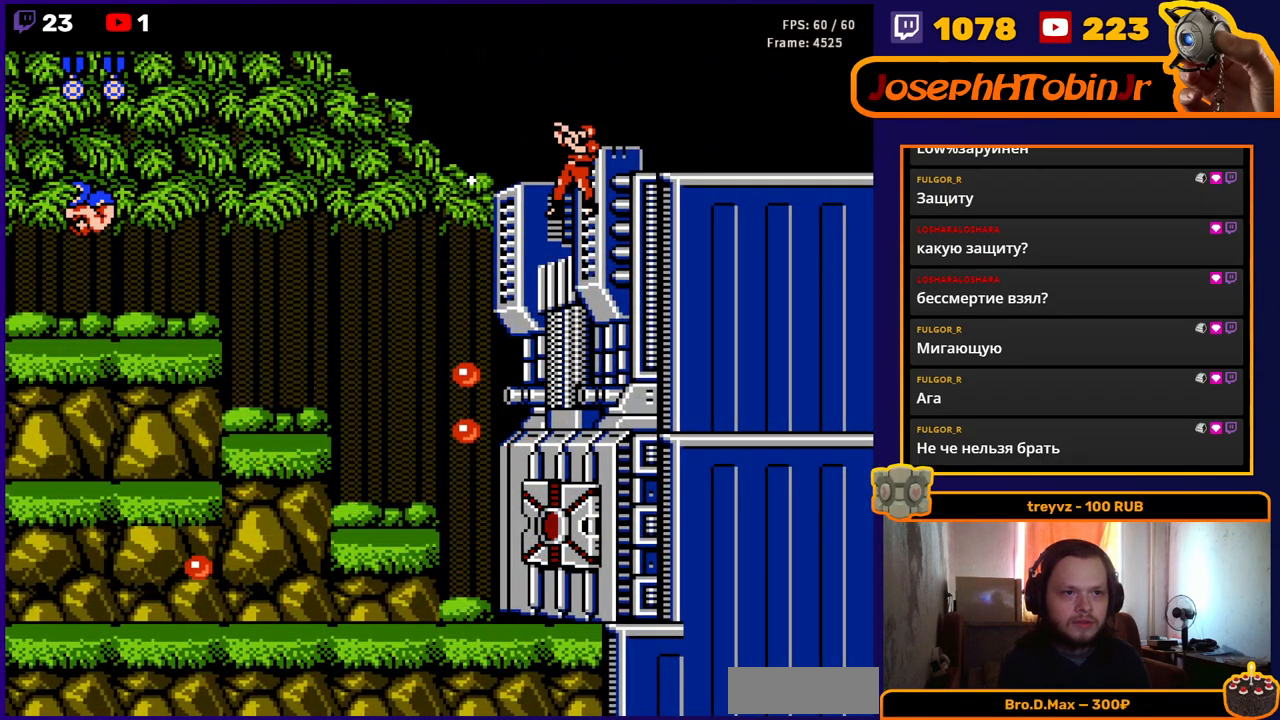
{"buttons": [], "events": [[167, "DPAD_LEFT", "up"], [250, "DPAD_RIGHT", "down"], [283, "DPAD_RIGHT", "up"]]}
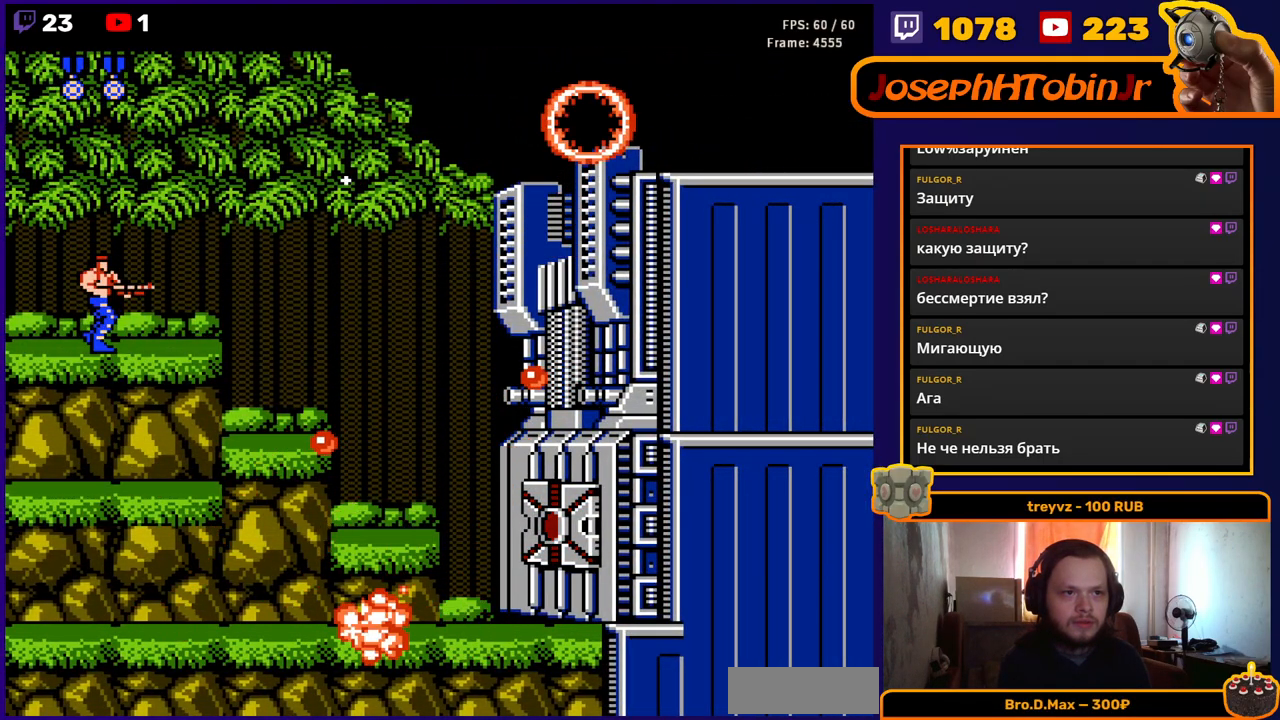
{"buttons": [], "events": [[117, "DPAD_DOWN", "down"], [250, "A", "down"], [367, "A", "up"], [483, "DPAD_DOWN", "up"]]}
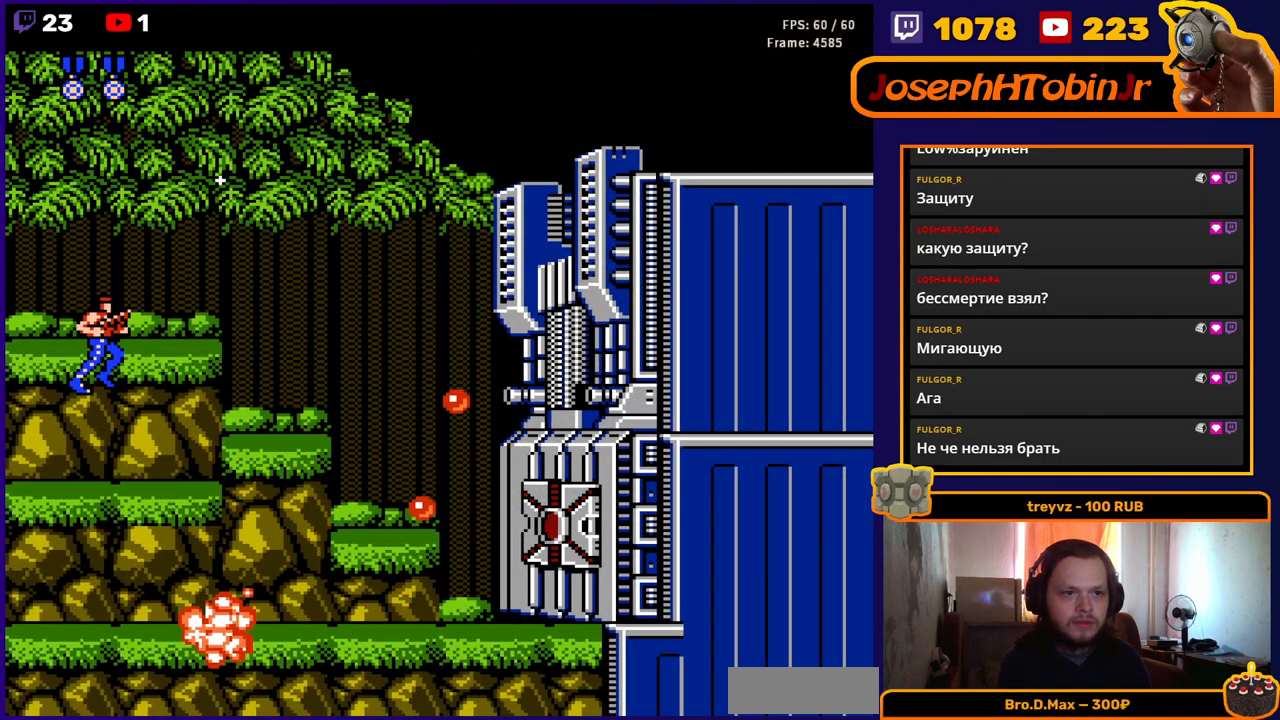
{"buttons": ["A", "B"], "events": [[133, "B", "down"], [250, "B", "up"], [350, "A", "down"], [433, "B", "down"]]}
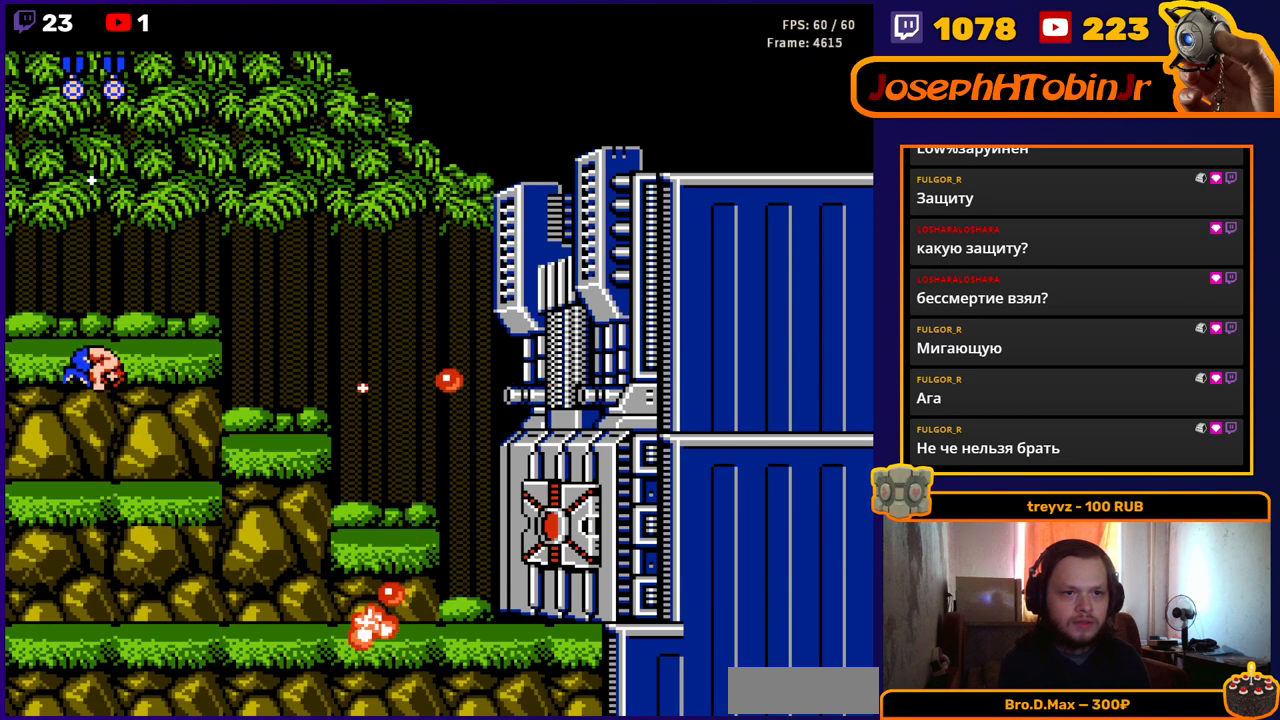
{"buttons": ["DPAD_DOWN"], "events": [[50, "A", "up"], [50, "B", "up"], [283, "DPAD_DOWN", "down"]]}
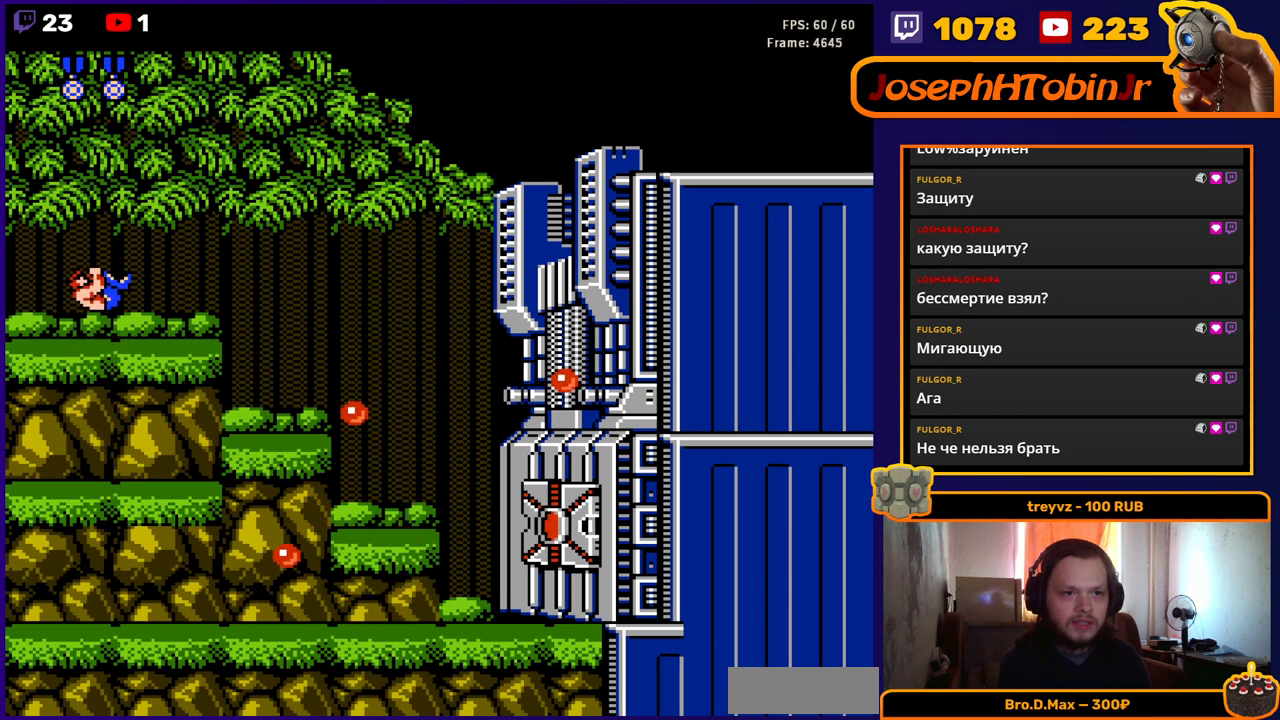
{"buttons": ["B"], "events": [[100, "A", "down"], [183, "A", "up"], [333, "DPAD_DOWN", "up"], [483, "B", "down"]]}
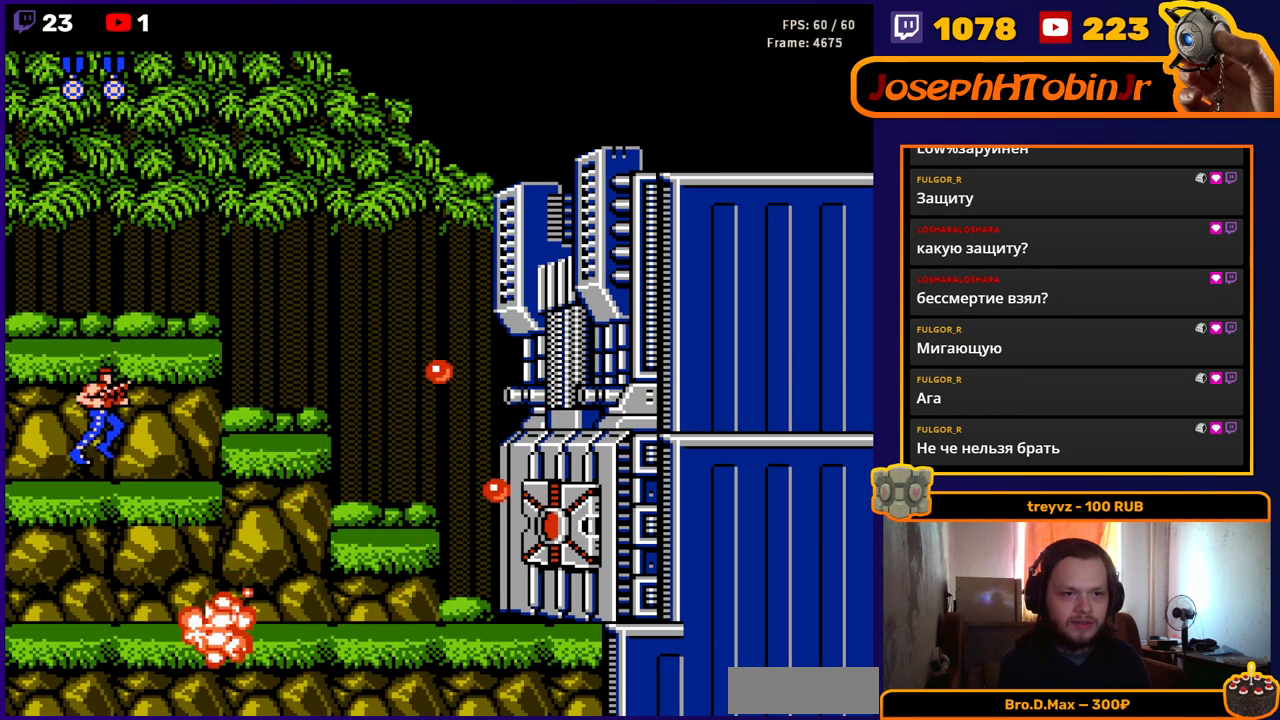
{"buttons": [], "events": [[83, "B", "up"], [167, "A", "down"], [250, "B", "down"], [367, "A", "up"], [367, "B", "up"]]}
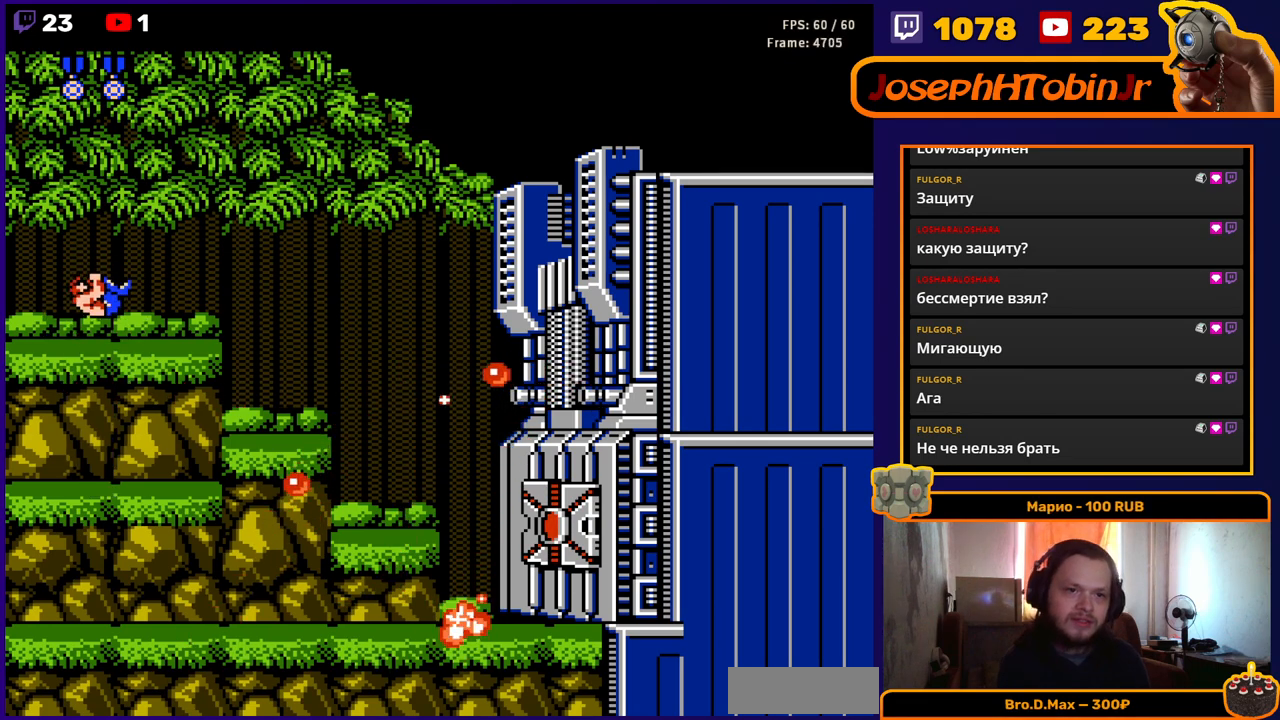
{"buttons": ["DPAD_DOWN"], "events": [[67, "DPAD_DOWN", "down"], [367, "A", "down"], [483, "A", "up"]]}
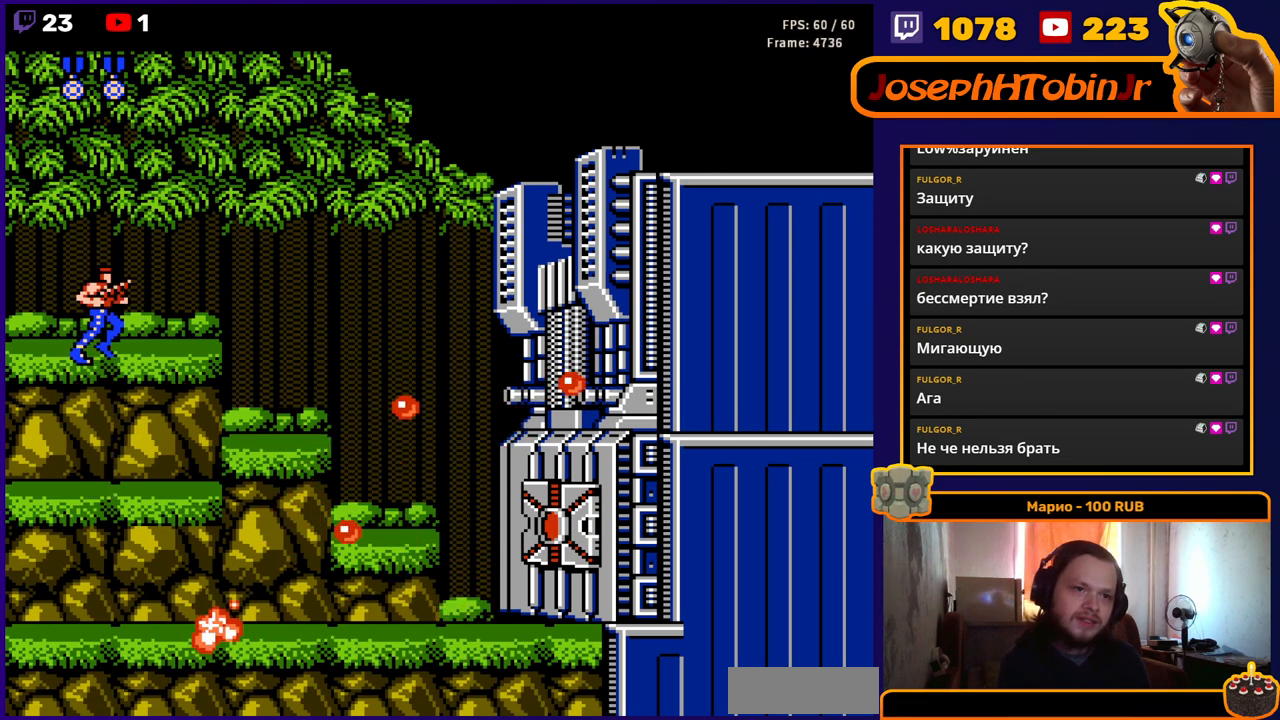
{"buttons": ["A"], "events": [[100, "DPAD_DOWN", "up"], [267, "B", "down"], [350, "B", "up"], [433, "A", "down"]]}
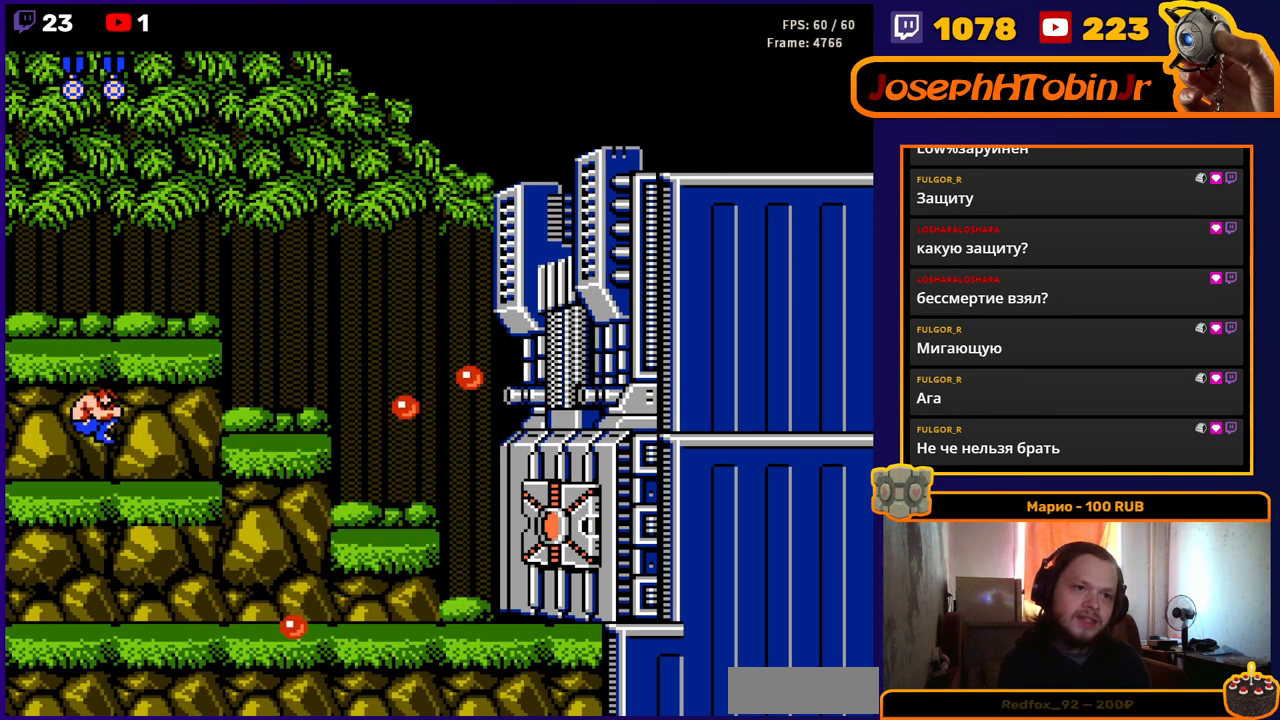
{"buttons": ["DPAD_DOWN"], "events": [[17, "B", "down"], [167, "A", "up"], [167, "B", "up"], [333, "DPAD_DOWN", "down"]]}
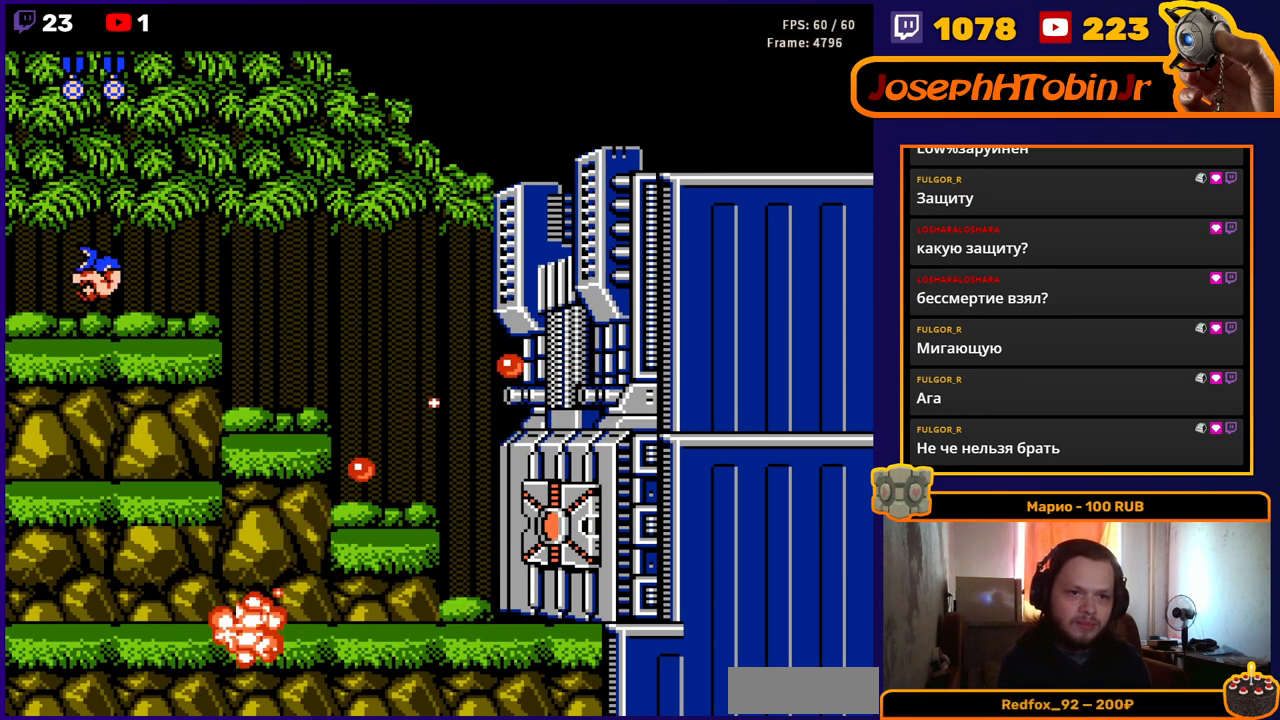
{"buttons": [], "events": [[117, "A", "down"], [233, "A", "up"], [400, "DPAD_DOWN", "up"]]}
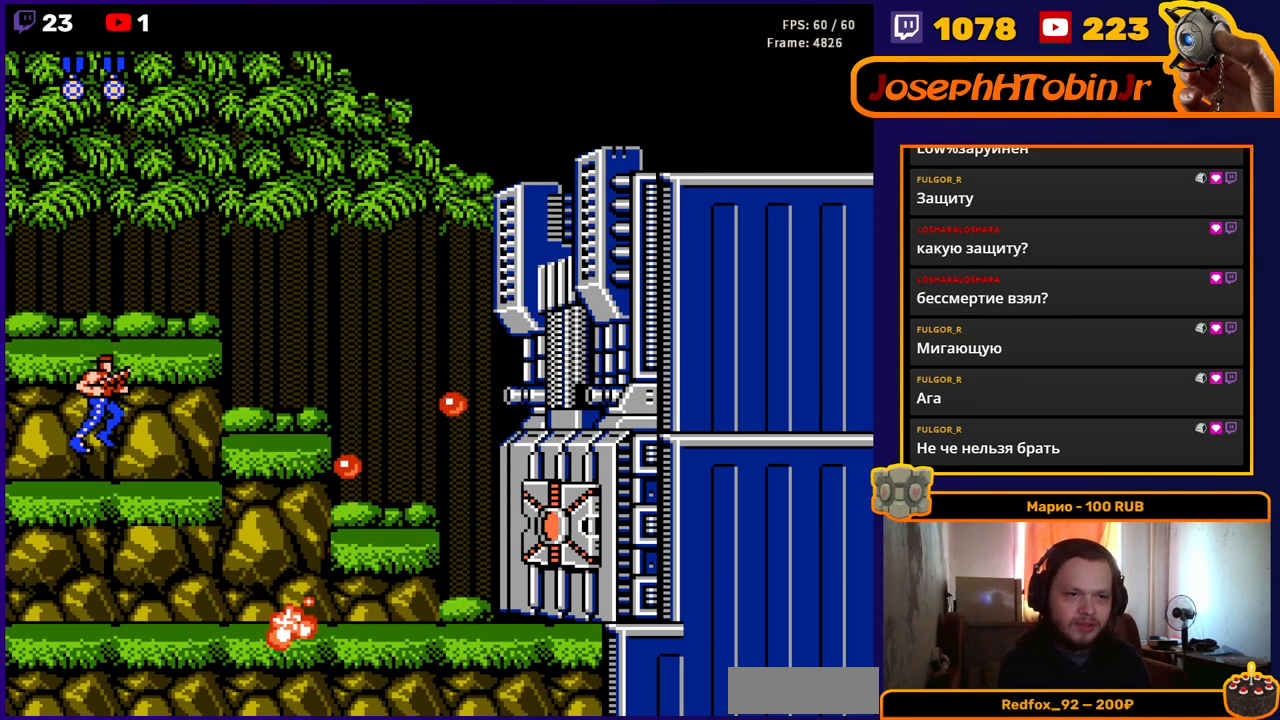
{"buttons": [], "events": [[17, "B", "down"], [100, "B", "up"], [183, "A", "down"], [267, "B", "down"], [400, "B", "up"], [417, "A", "up"]]}
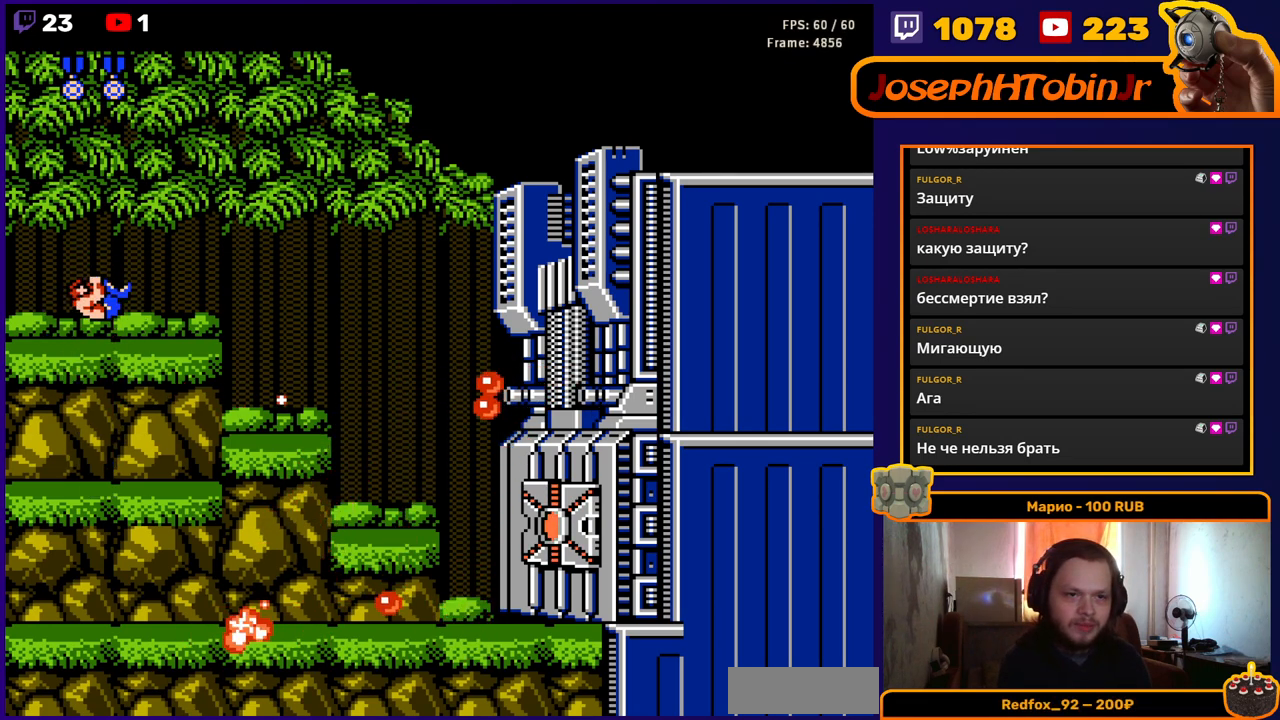
{"buttons": ["A", "DPAD_DOWN"], "events": [[150, "DPAD_DOWN", "down"], [433, "A", "down"]]}
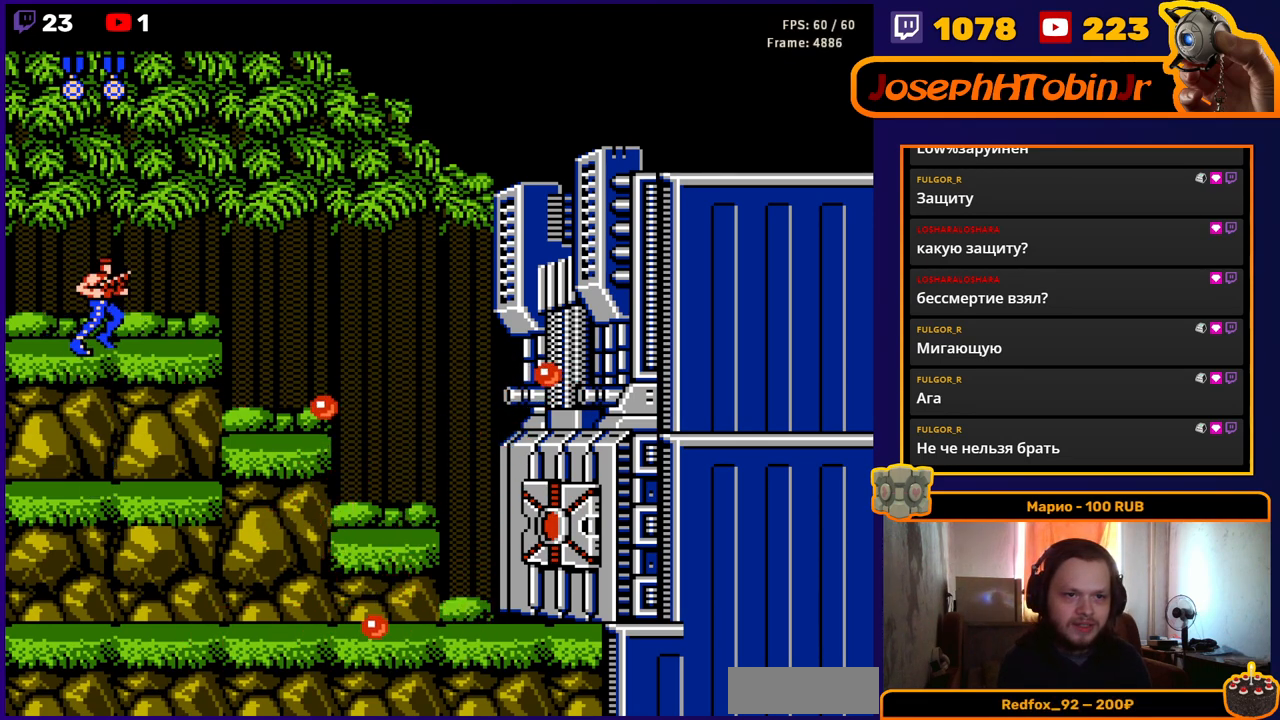
{"buttons": ["A"], "events": [[50, "A", "up"], [167, "DPAD_DOWN", "up"], [300, "B", "down"], [383, "B", "up"], [483, "A", "down"]]}
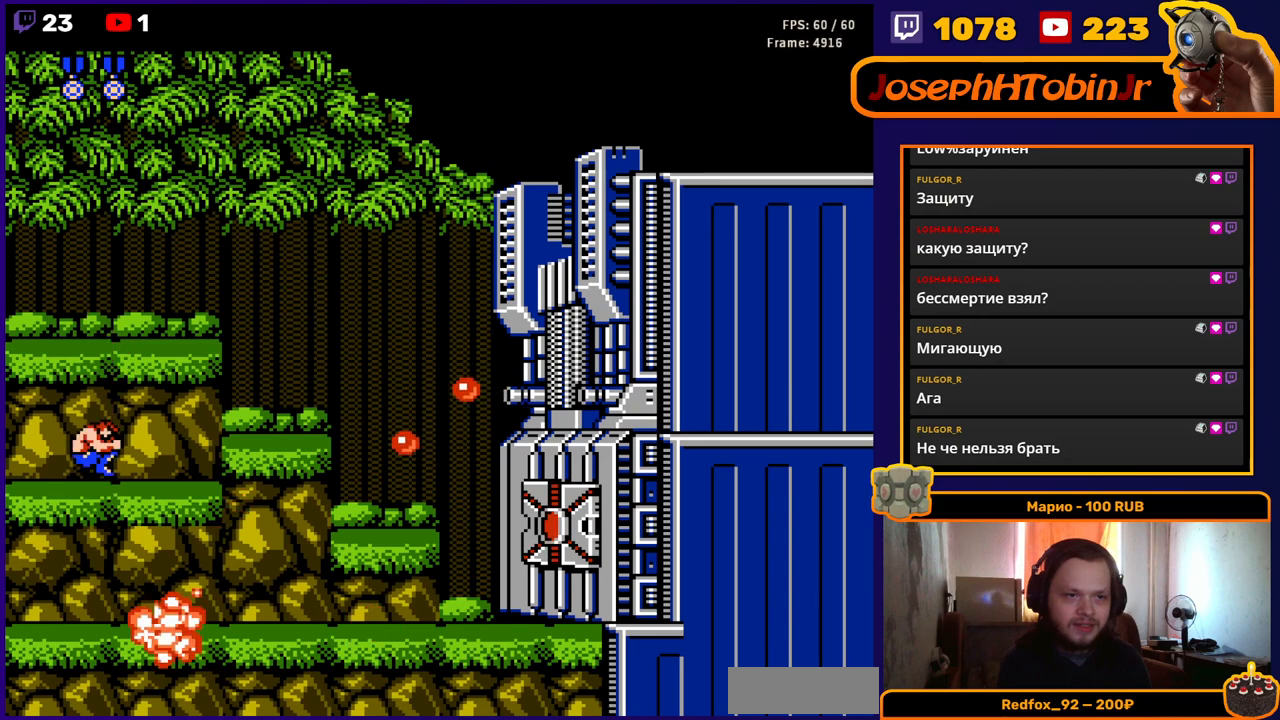
{"buttons": ["DPAD_DOWN"], "events": [[50, "B", "down"], [167, "B", "up"], [183, "A", "up"], [367, "DPAD_DOWN", "down"]]}
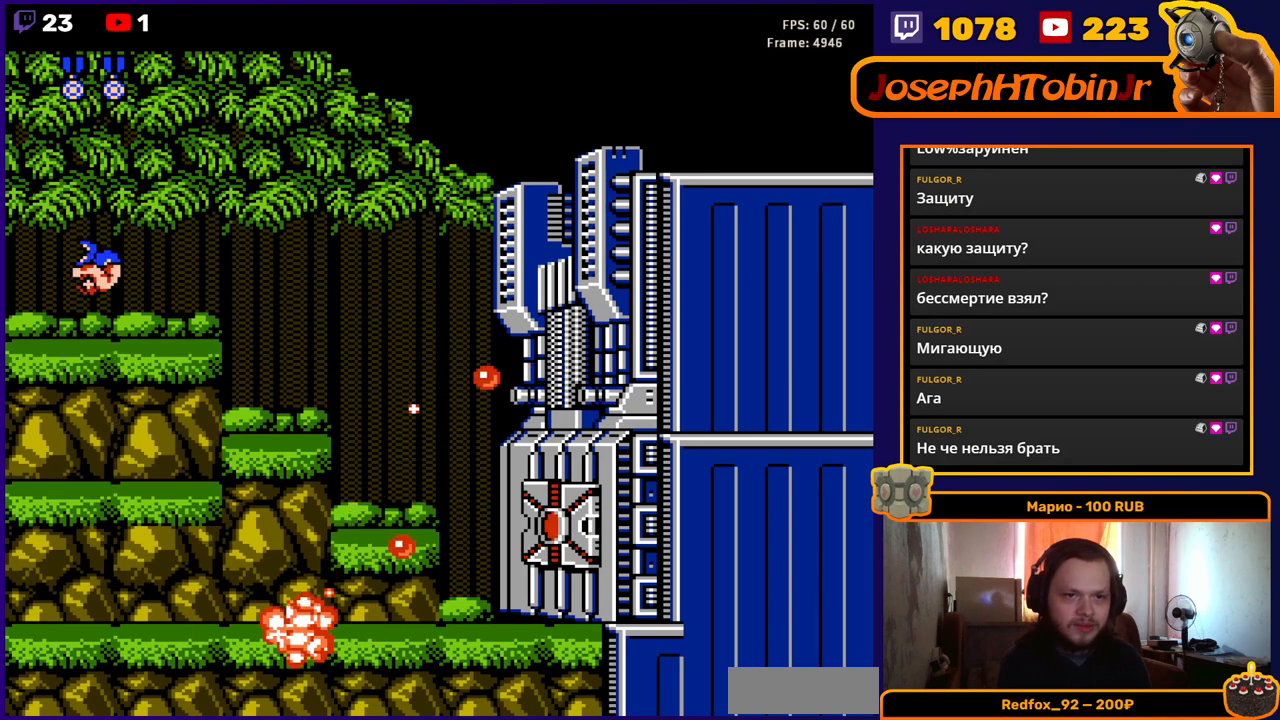
{"buttons": [], "events": [[183, "A", "down"], [333, "A", "up"], [450, "DPAD_DOWN", "up"]]}
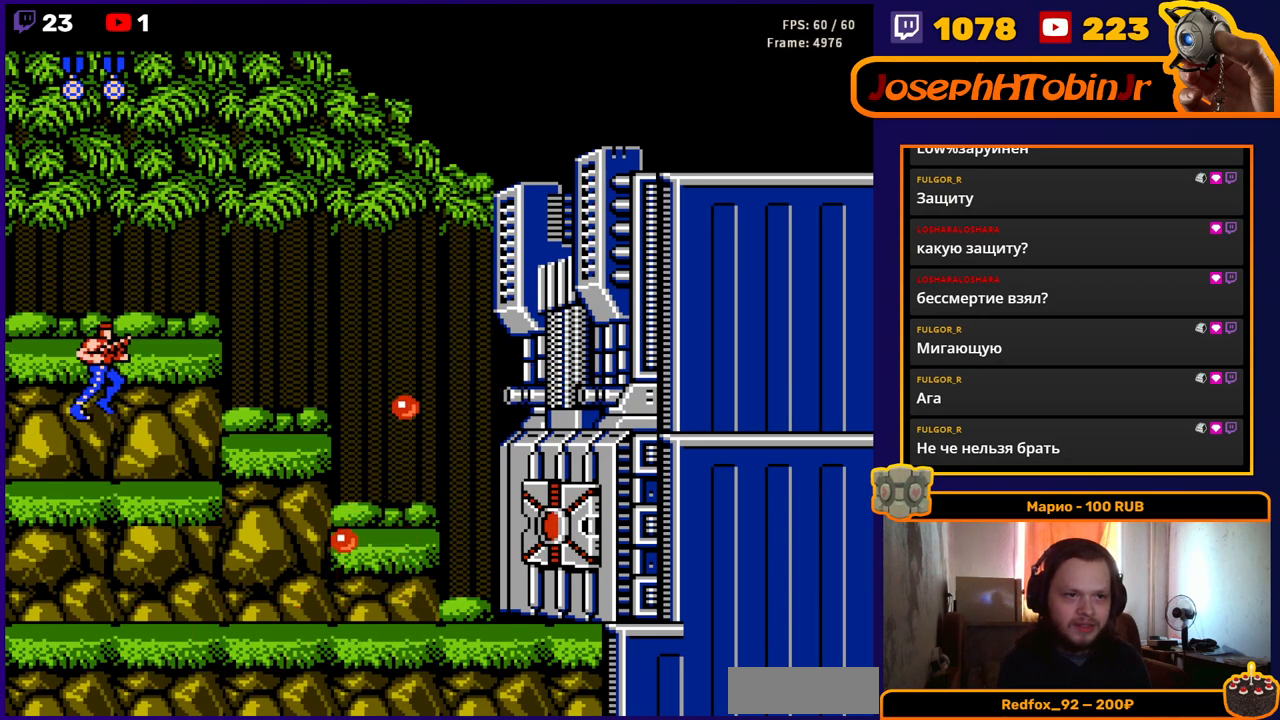
{"buttons": [], "events": [[17, "B", "down"], [133, "B", "up"], [233, "A", "down"], [300, "B", "down"], [417, "B", "up"], [433, "A", "up"]]}